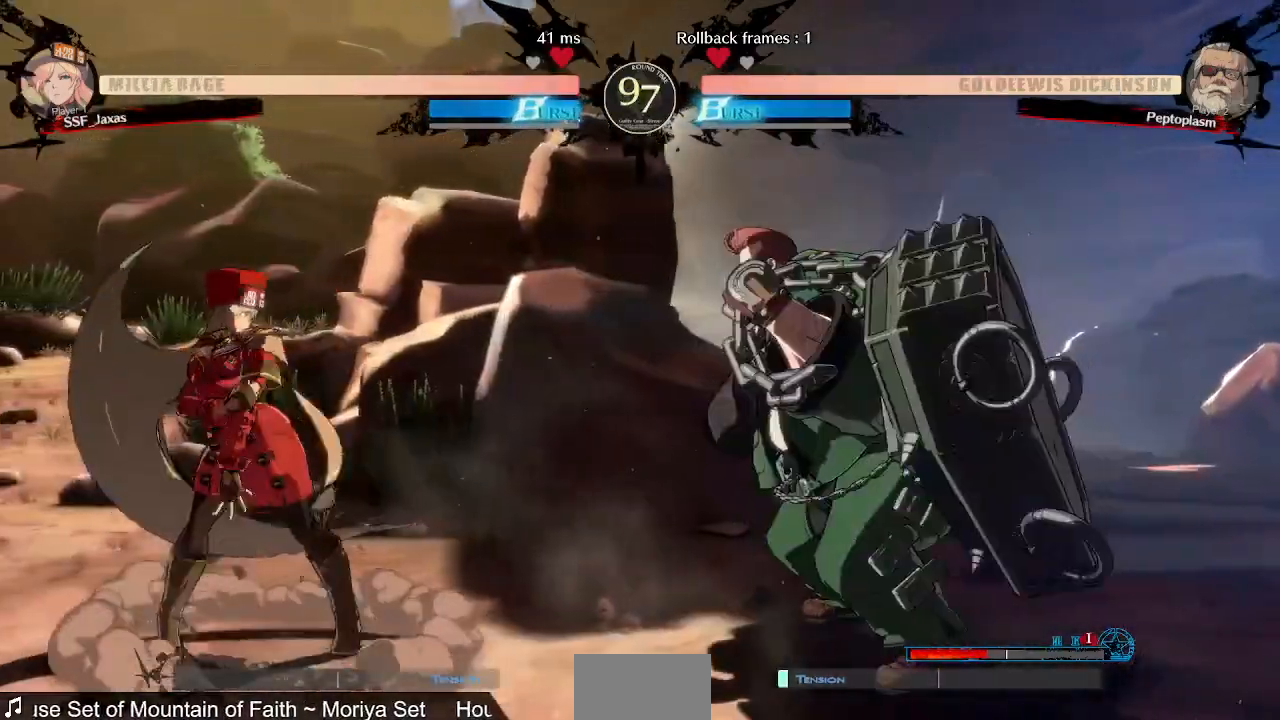
Gameplay with a controller (arcade stick); each line is a JSON object with the inputs held at the frame after it (dt_ms = milliseconds from this image to that frame). "events" lists button and stick changes between this image and that frame as [ms after this image, input, new state], when the widget could be followed in between. Not read: L3 R3 SELECT START.
{"dt_ms": 520, "buttons": ["DPAD_LEFT"]}
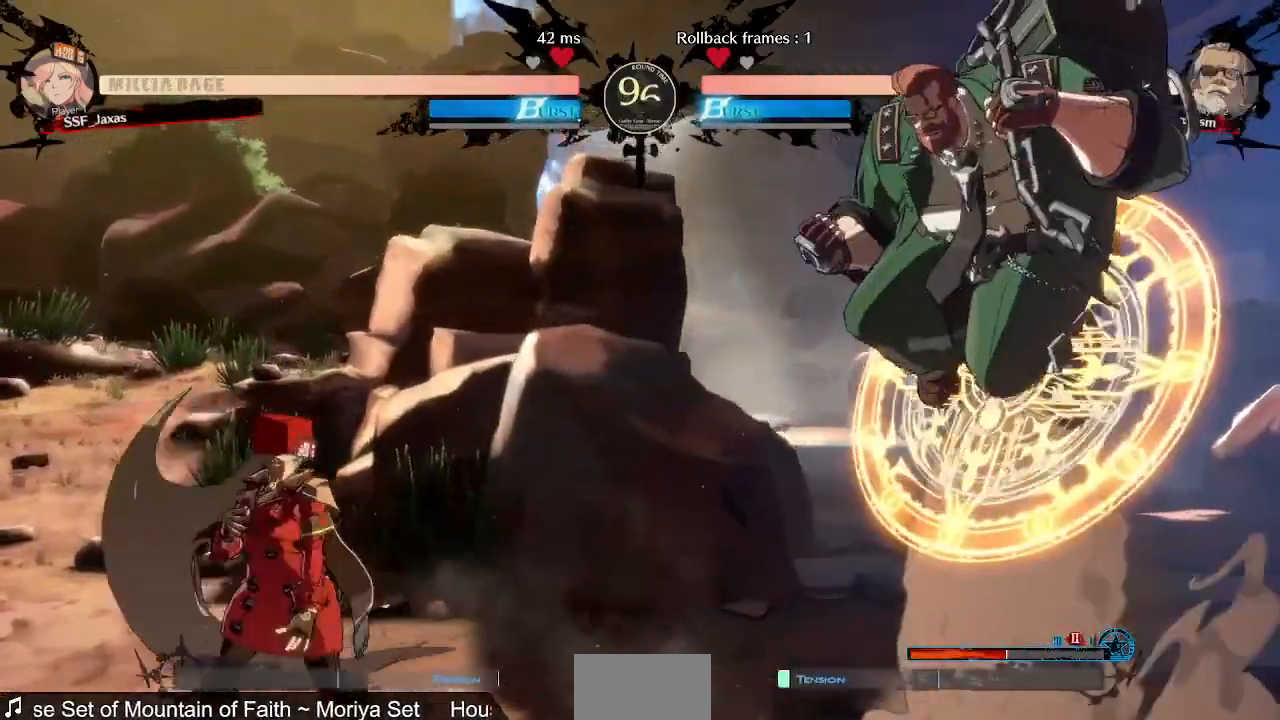
{"dt_ms": 480, "buttons": ["SQUARE", "DPAD_DOWN"], "events": [[400, "DPAD_DOWN", "down"], [440, "SQUARE", "down"], [480, "DPAD_LEFT", "up"]]}
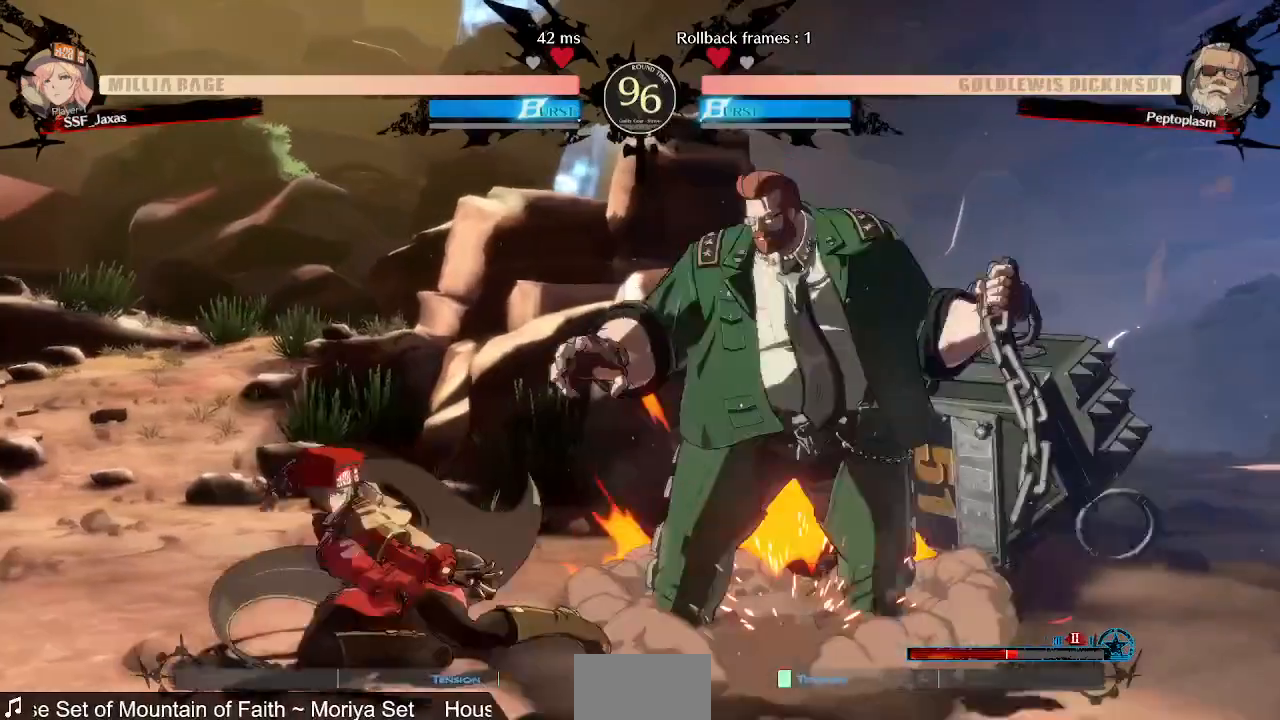
{"dt_ms": 520, "buttons": ["DPAD_LEFT"]}
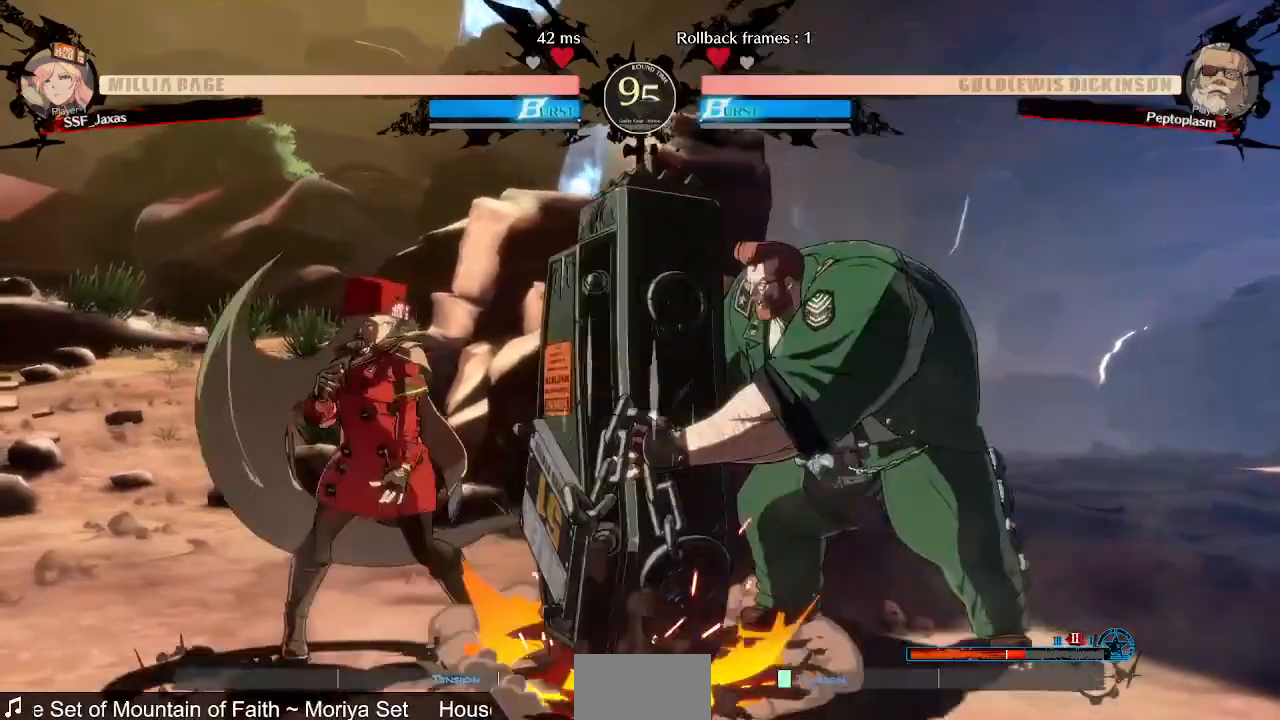
{"dt_ms": 480, "buttons": ["DPAD_RIGHT"]}
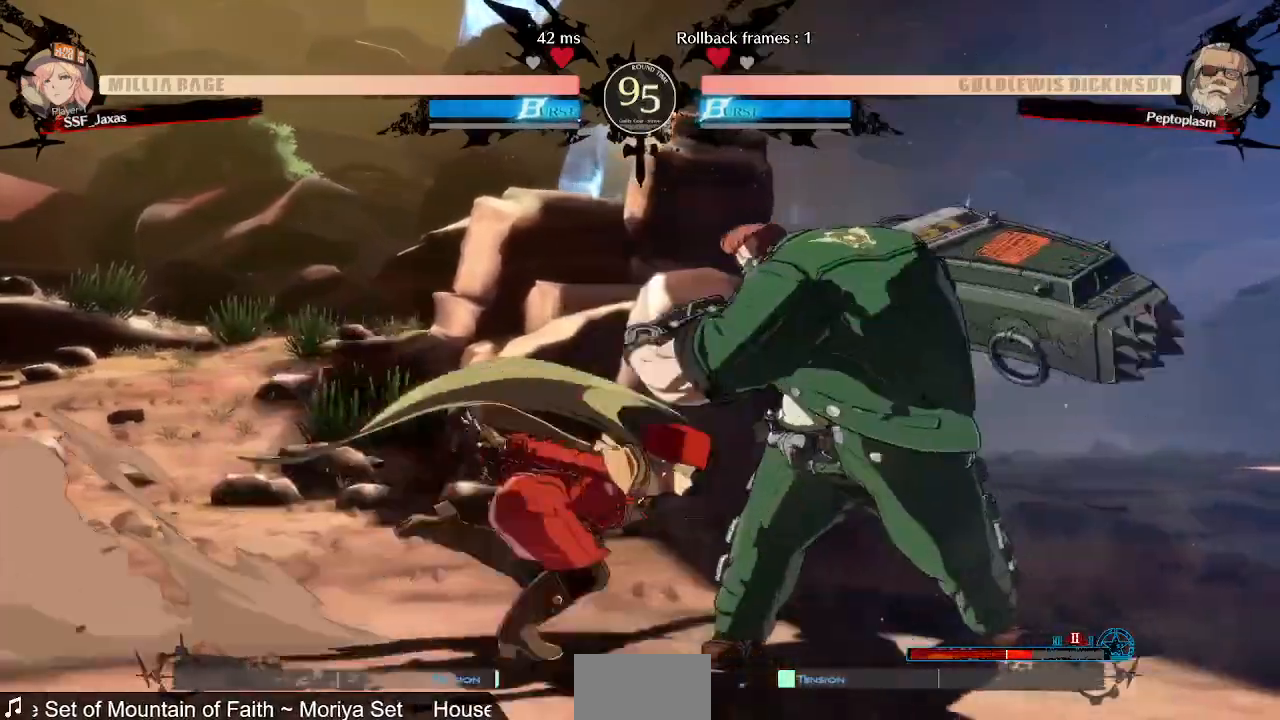
{"dt_ms": 520, "buttons": ["SQUARE", "TRIANGLE", "DPAD_DOWN", "DPAD_LEFT"]}
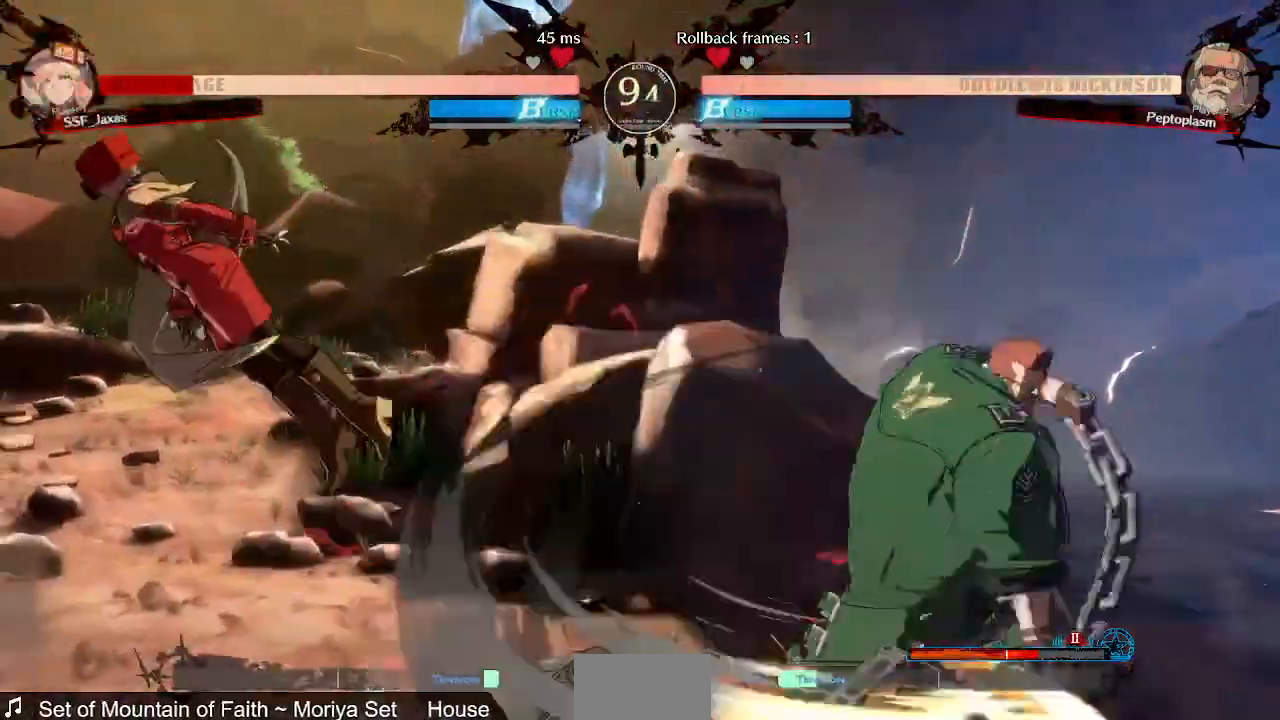
{"dt_ms": 480, "buttons": ["DPAD_DOWN", "DPAD_LEFT"], "events": [[80, "DPAD_DOWN", "up"], [160, "TRIANGLE", "up"], [320, "DPAD_DOWN", "down"], [400, "SQUARE", "up"]]}
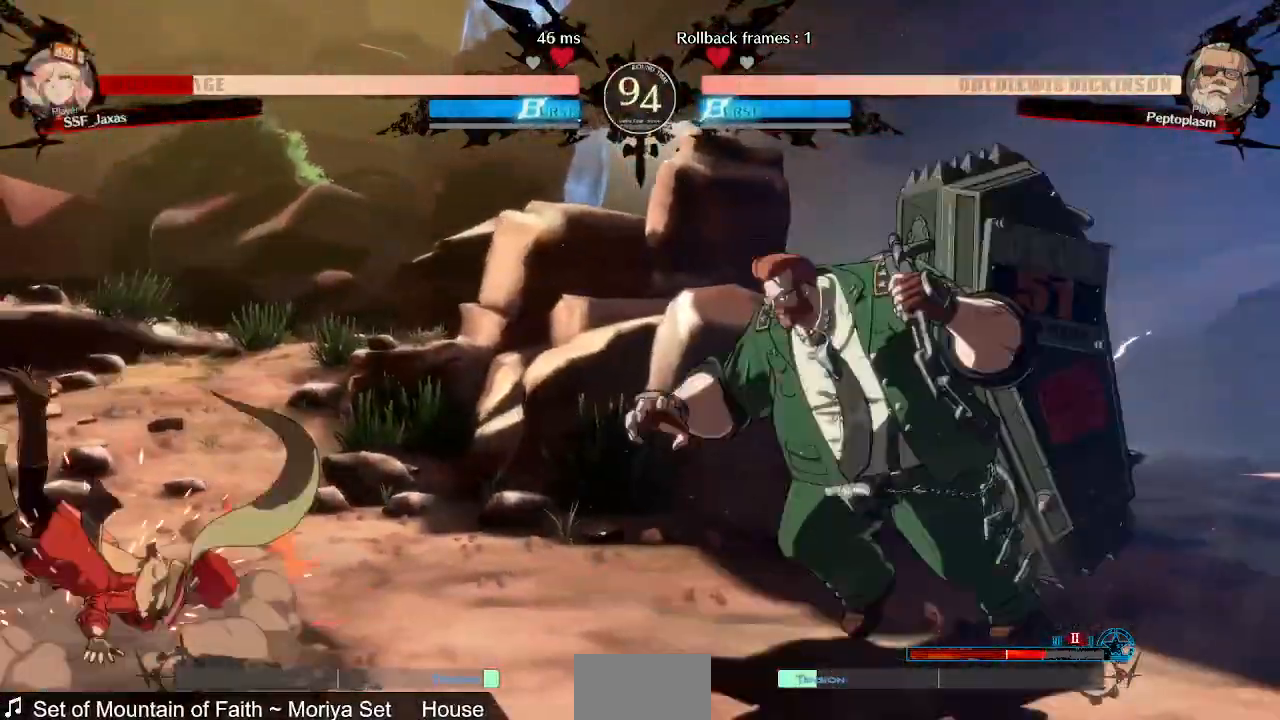
{"dt_ms": 520, "buttons": ["DPAD_RIGHT"], "events": [[40, "DPAD_DOWN", "up"], [200, "DPAD_DOWN", "down"], [280, "DPAD_LEFT", "up"], [320, "DPAD_DOWN", "up"], [320, "DPAD_RIGHT", "down"]]}
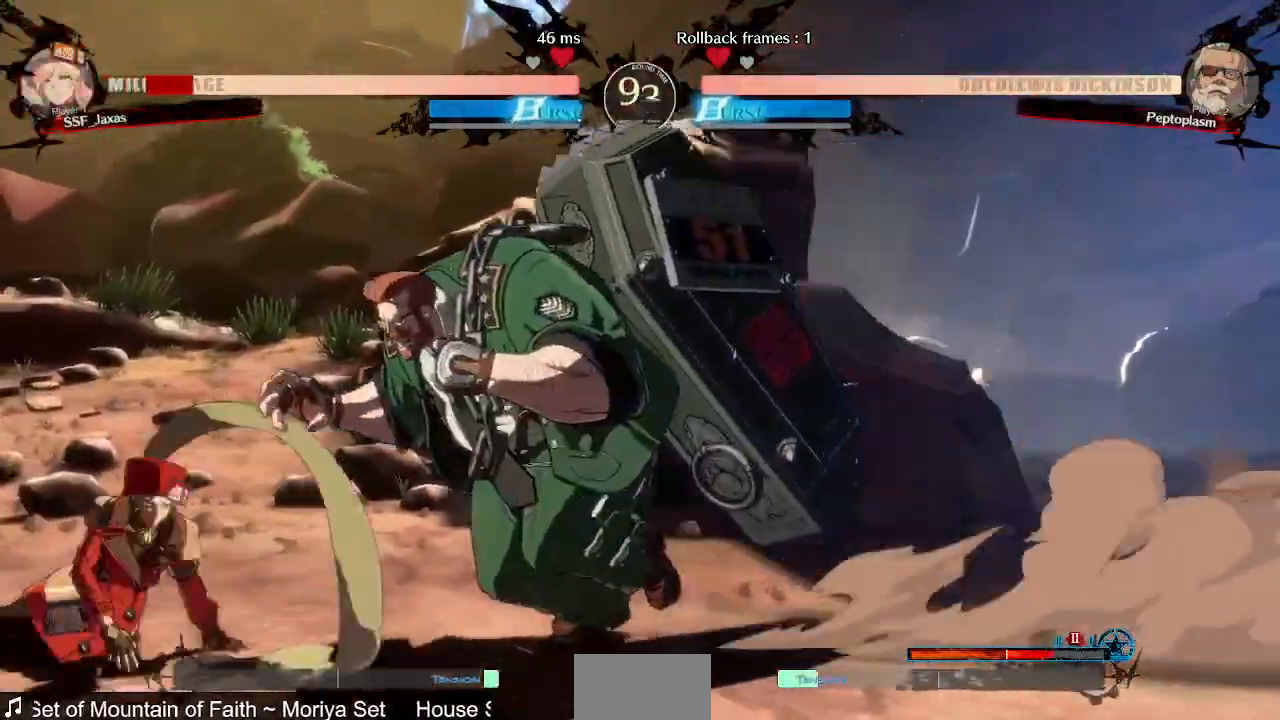
{"dt_ms": 1000, "buttons": ["DPAD_DOWN", "DPAD_LEFT"]}
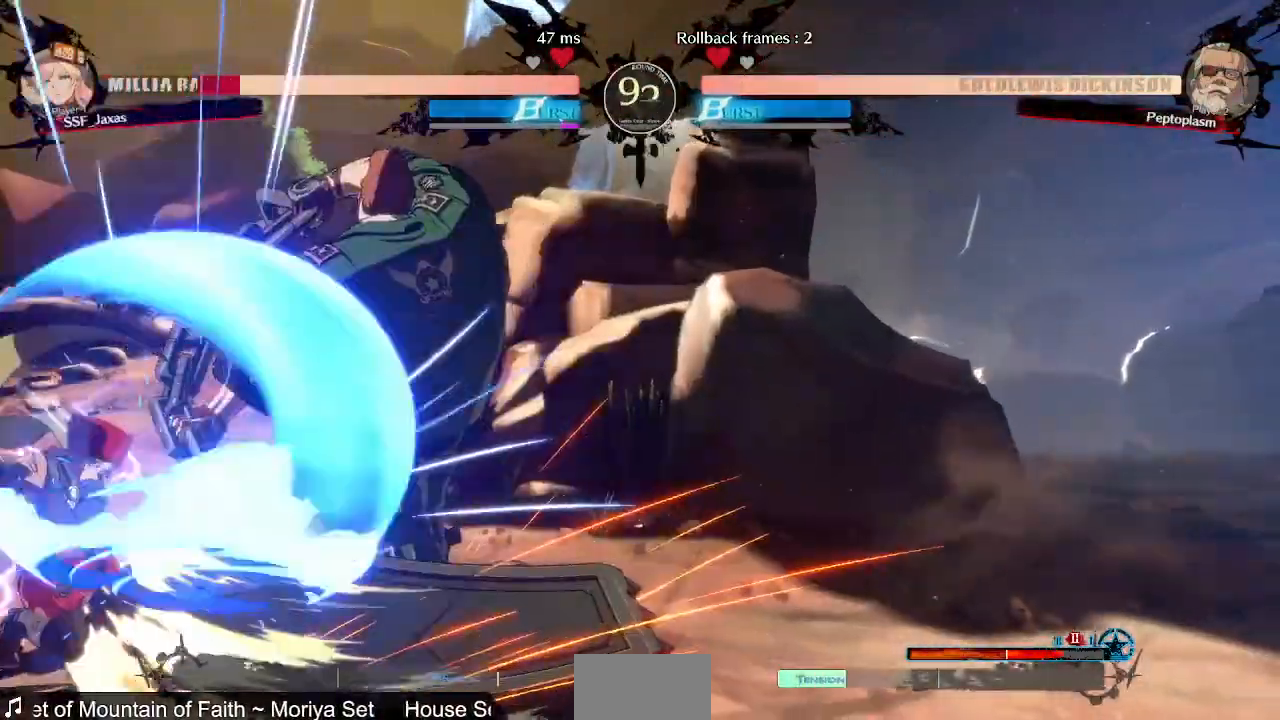
{"dt_ms": 480, "buttons": []}
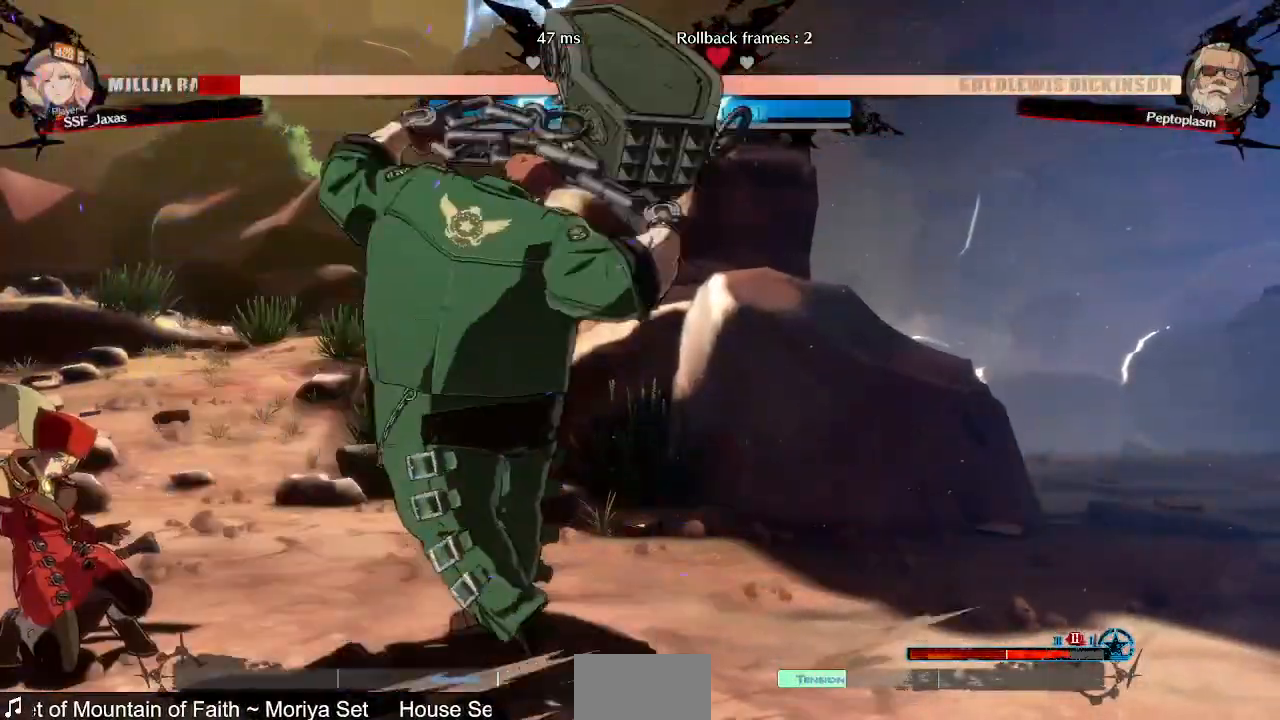
{"dt_ms": 520, "buttons": [], "events": [[40, "DPAD_RIGHT", "down"], [360, "DPAD_RIGHT", "up"], [400, "SQUARE", "down"], [520, "SQUARE", "up"]]}
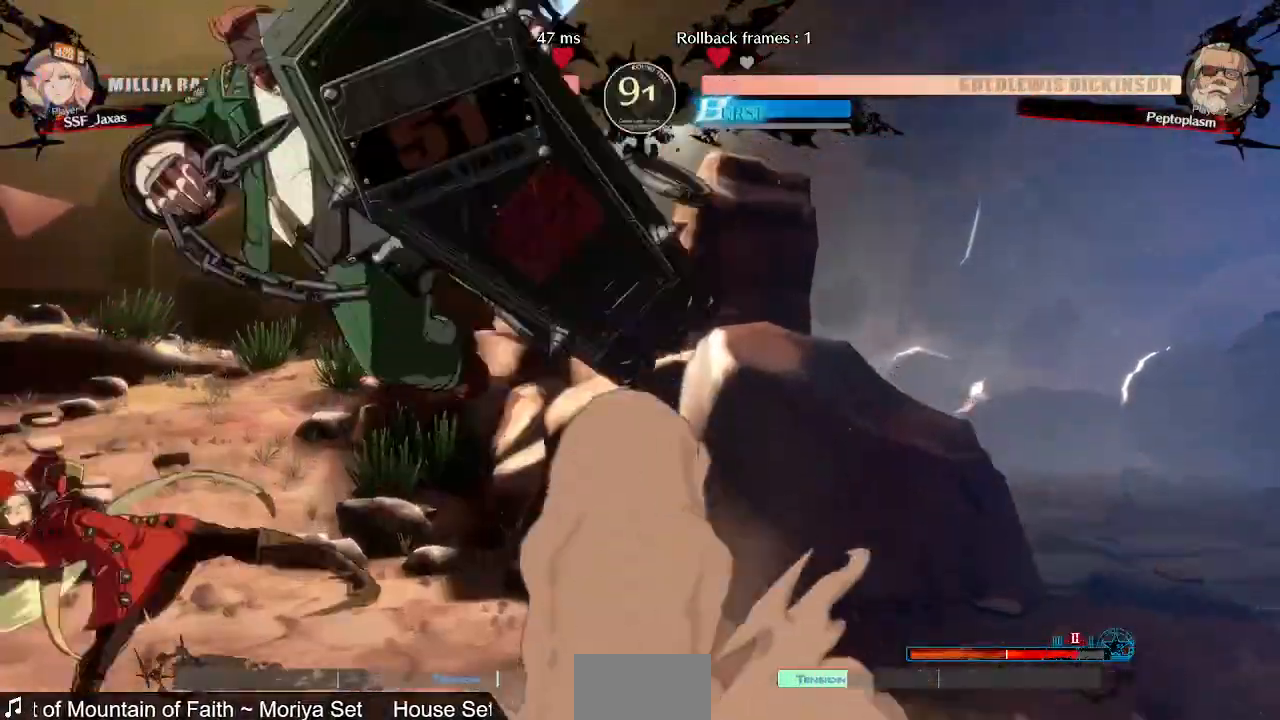
{"dt_ms": 480, "buttons": ["DPAD_LEFT"], "events": [[80, "DPAD_LEFT", "down"]]}
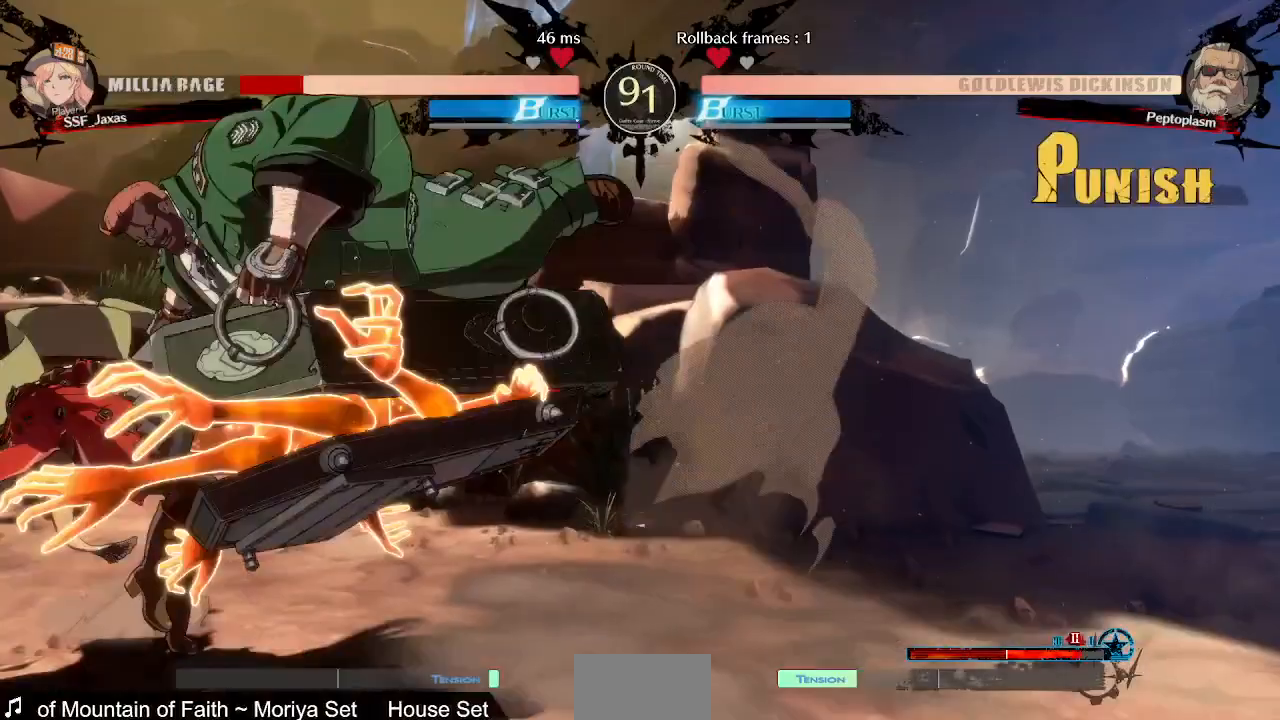
{"dt_ms": 520, "buttons": ["DPAD_DOWN", "DPAD_LEFT"], "events": [[40, "DPAD_DOWN", "down"], [160, "SQUARE", "down"], [160, "TRIANGLE", "down"], [200, "SQUARE", "up"], [200, "TRIANGLE", "up"]]}
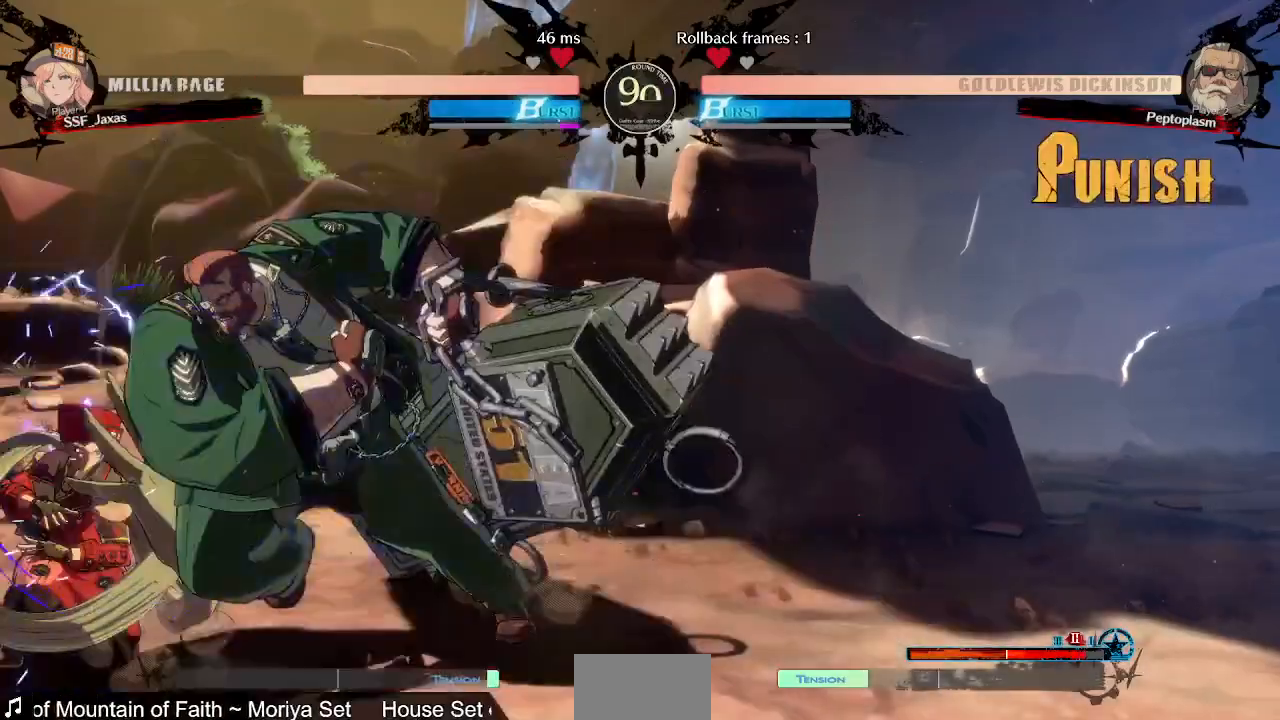
{"dt_ms": 480, "buttons": ["DPAD_LEFT"], "events": [[280, "DPAD_DOWN", "up"], [360, "SQUARE", "down"], [480, "SQUARE", "up"]]}
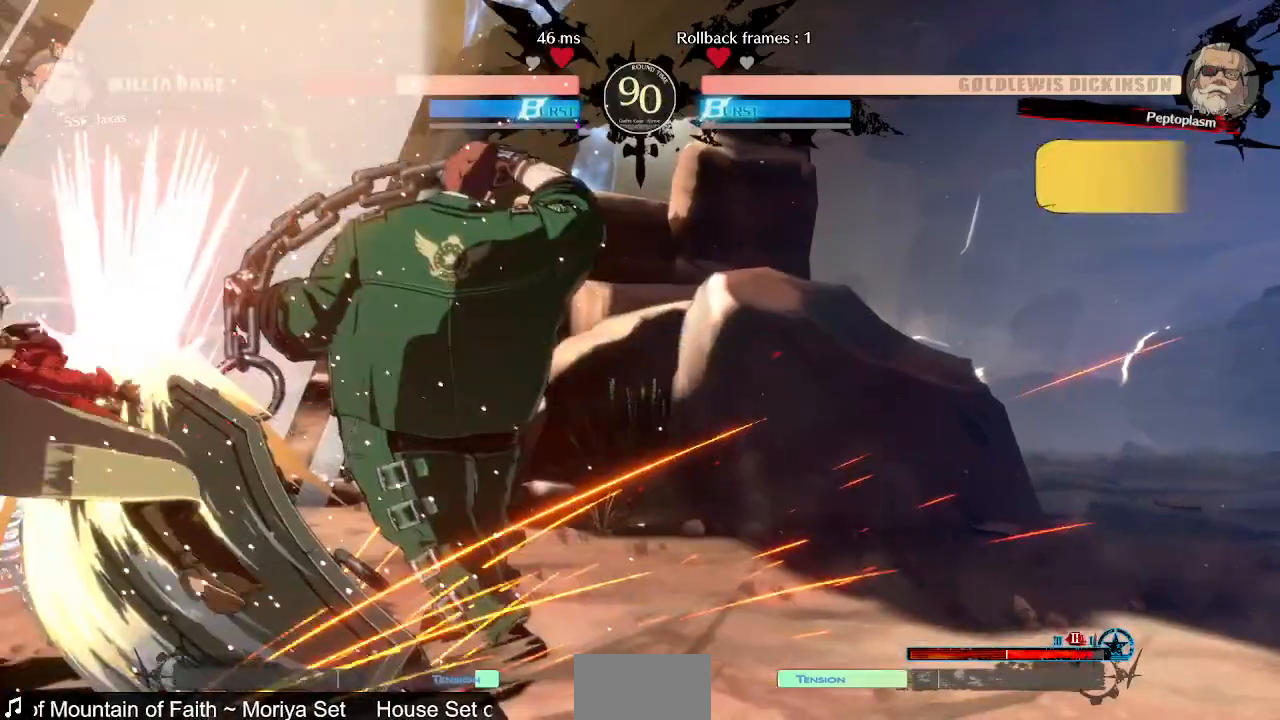
{"dt_ms": 520, "buttons": ["DPAD_LEFT"], "events": []}
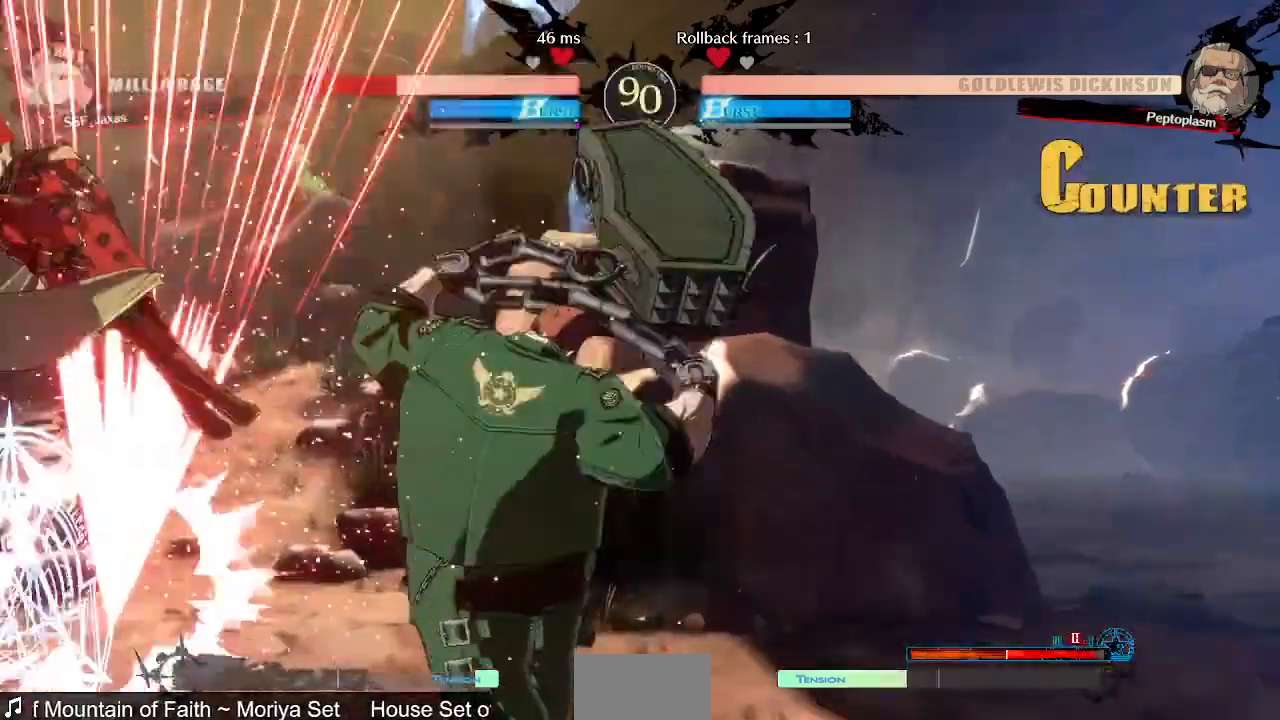
{"dt_ms": 480, "buttons": ["DPAD_LEFT"], "events": []}
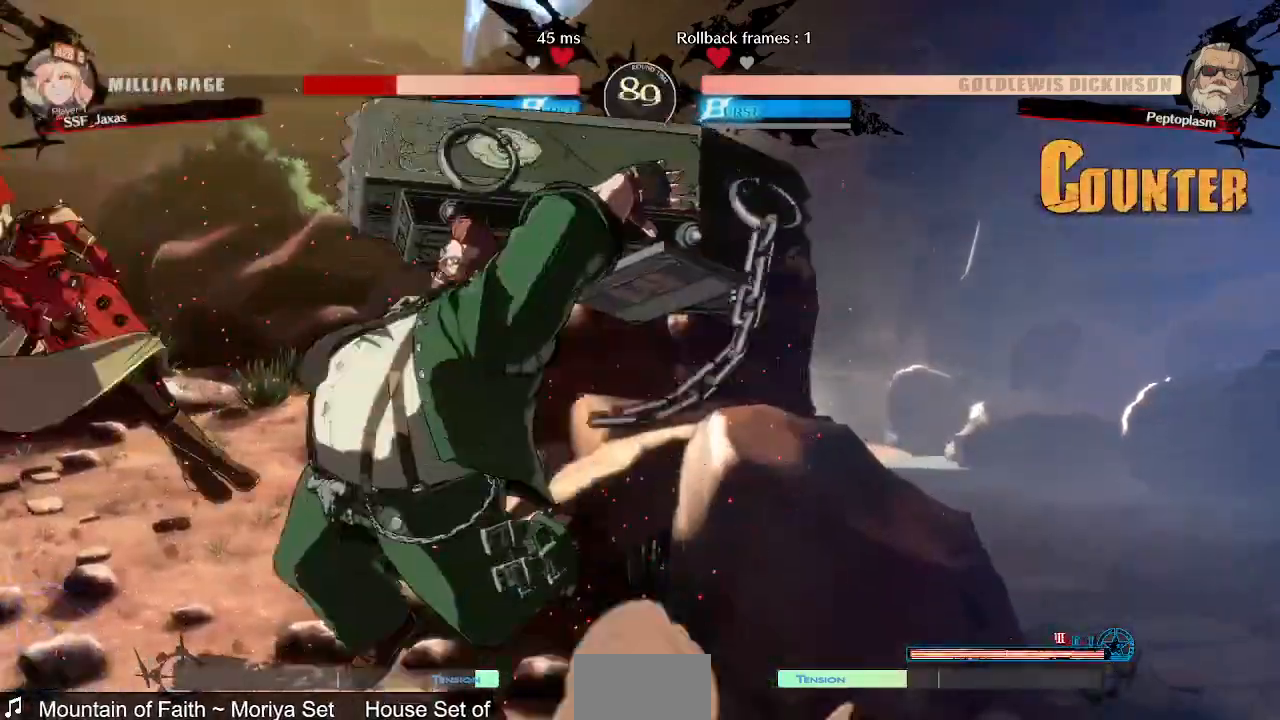
{"dt_ms": 520, "buttons": ["DPAD_LEFT"], "events": []}
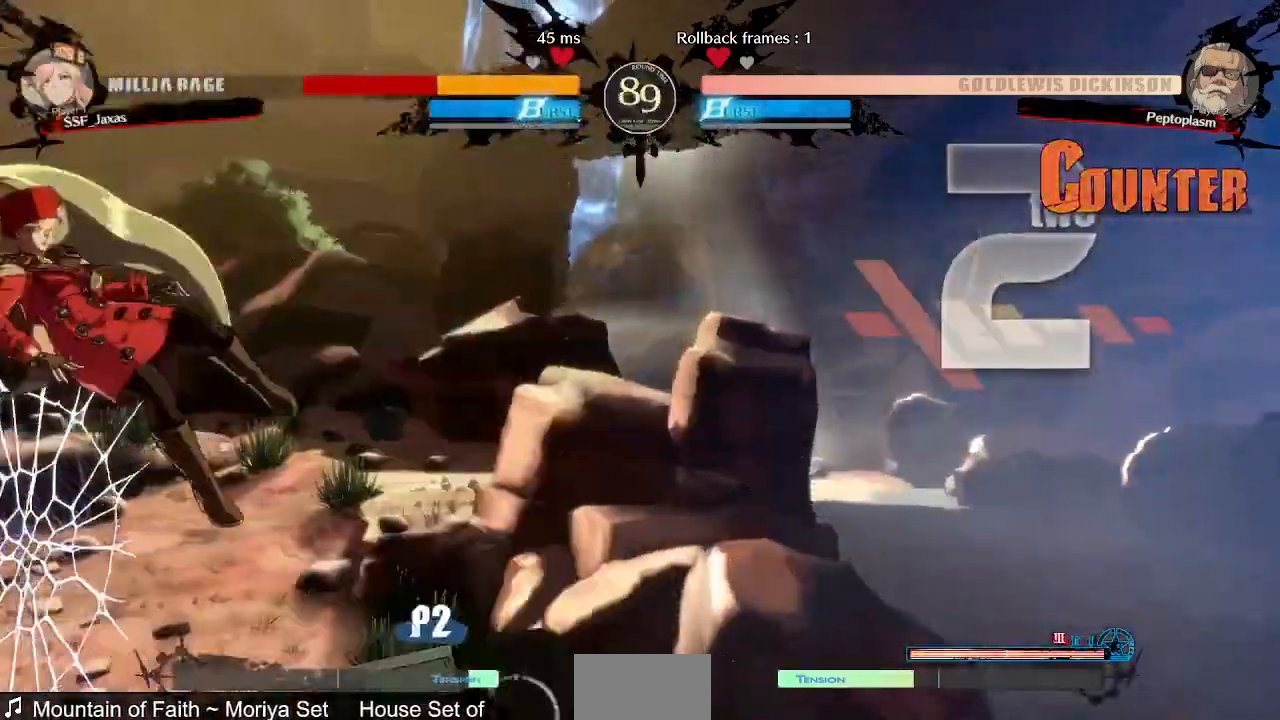
{"dt_ms": 480, "buttons": ["DPAD_LEFT"], "events": []}